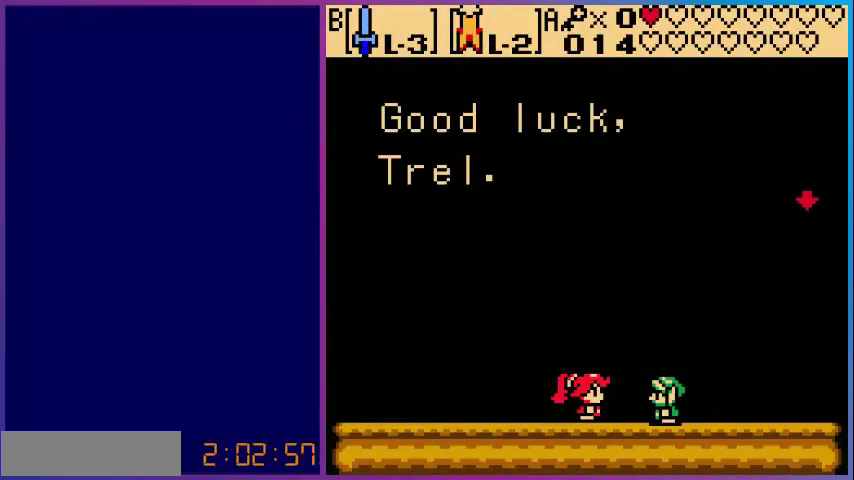
Gameplay with a controller (Nintendo layout); each line is a JSON object with the inputs held at the frame after it. "events" lists button and stick changes between this image and that frame as [ms after this image, input, new state], when the widget could be followed in between. Not read: L3 R3.
{"buttons": [], "events": [[80, "A", "down"], [280, "A", "up"]]}
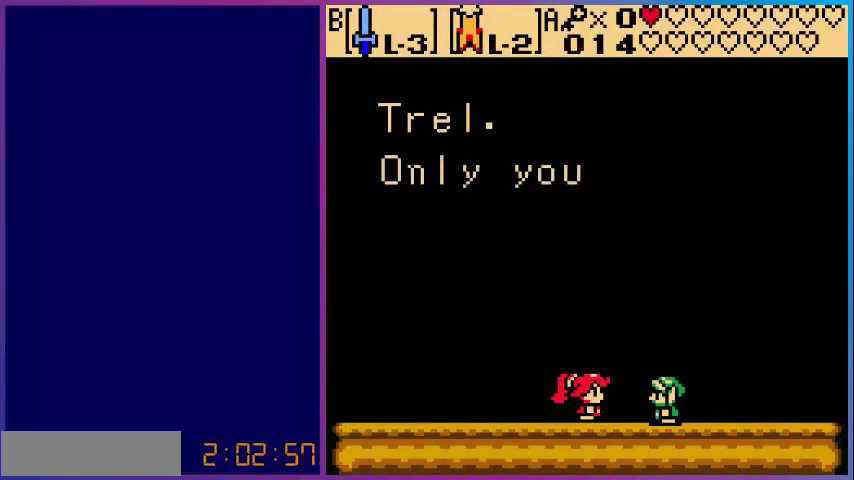
{"buttons": [], "events": []}
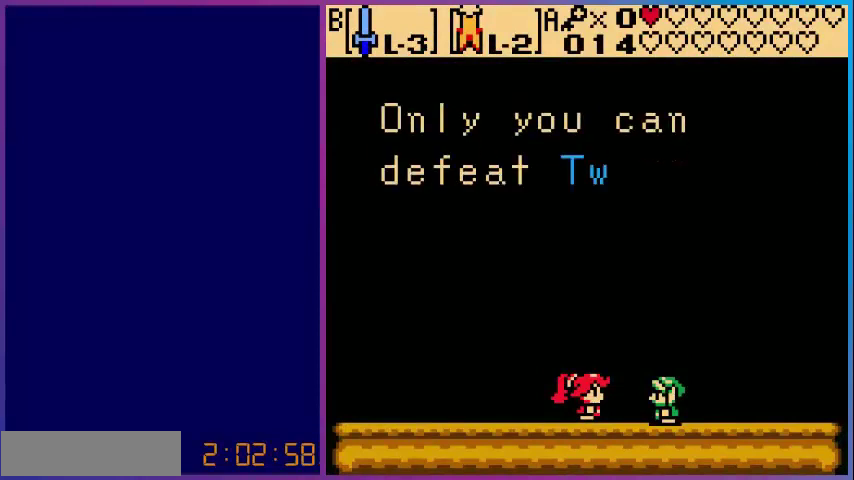
{"buttons": [], "events": []}
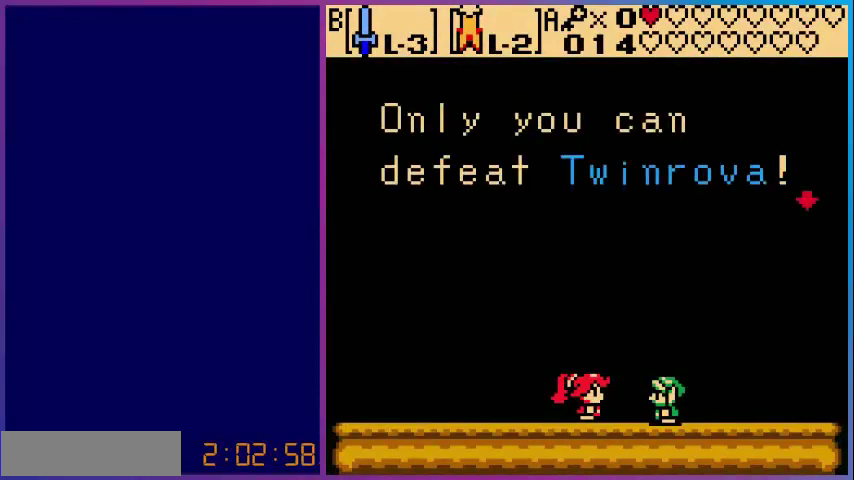
{"buttons": [], "events": [[80, "A", "down"], [200, "A", "up"]]}
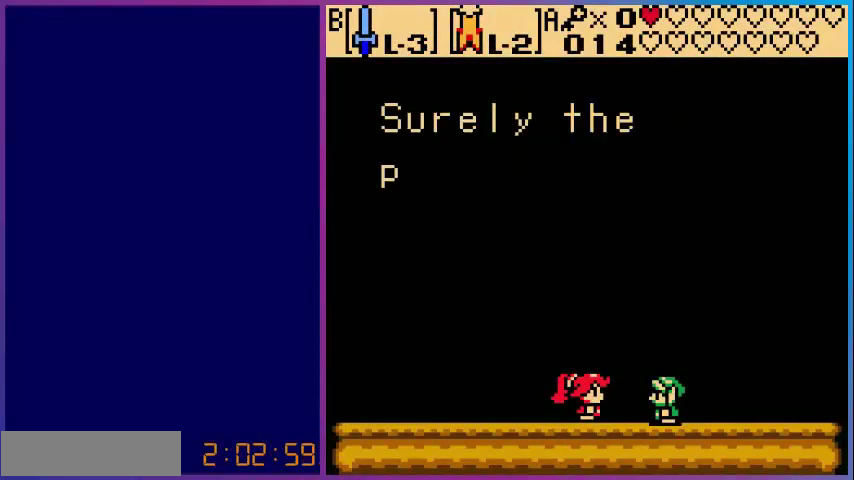
{"buttons": [], "events": []}
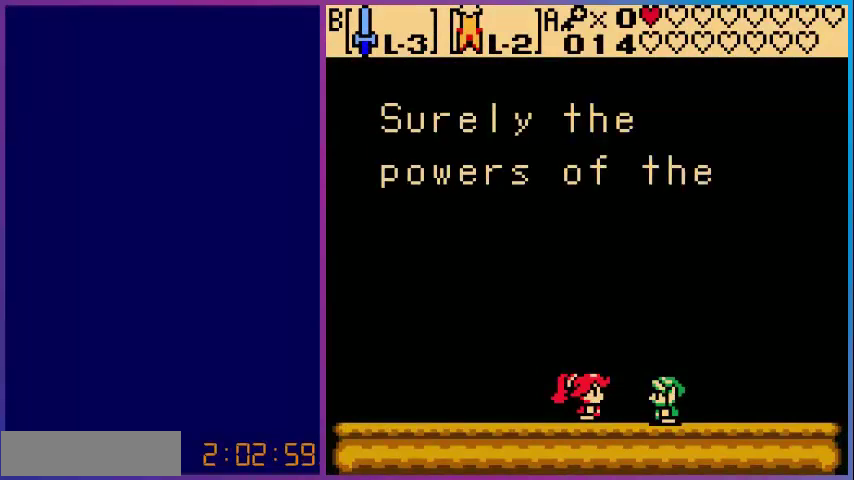
{"buttons": [], "events": []}
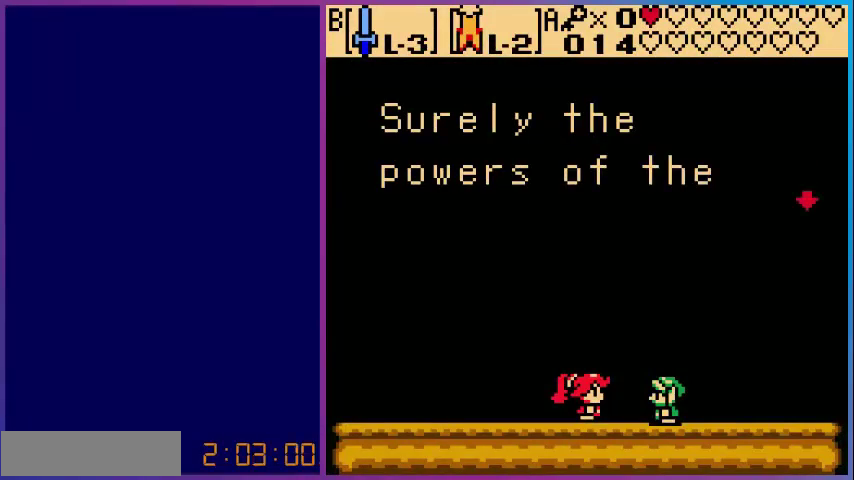
{"buttons": [], "events": []}
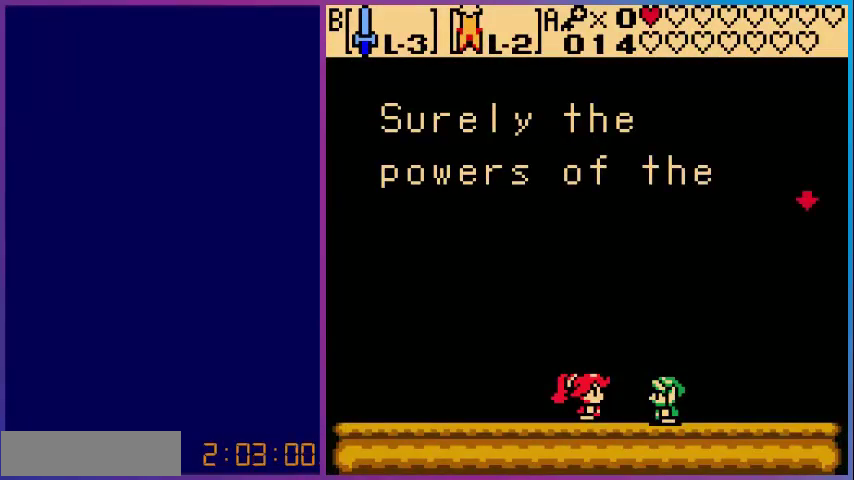
{"buttons": [], "events": [[200, "A", "down"], [400, "A", "up"]]}
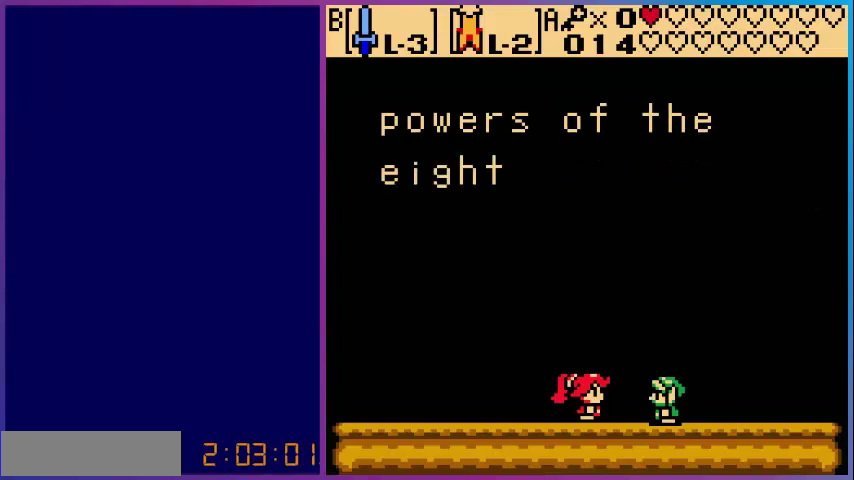
{"buttons": [], "events": []}
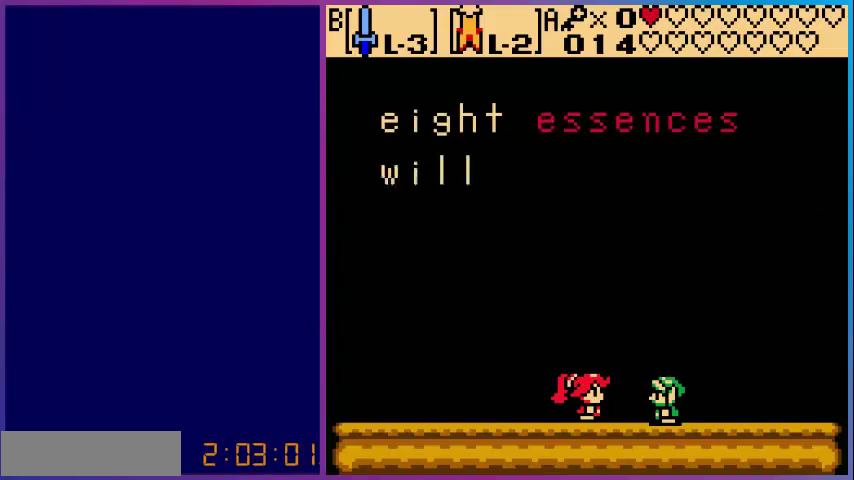
{"buttons": [], "events": []}
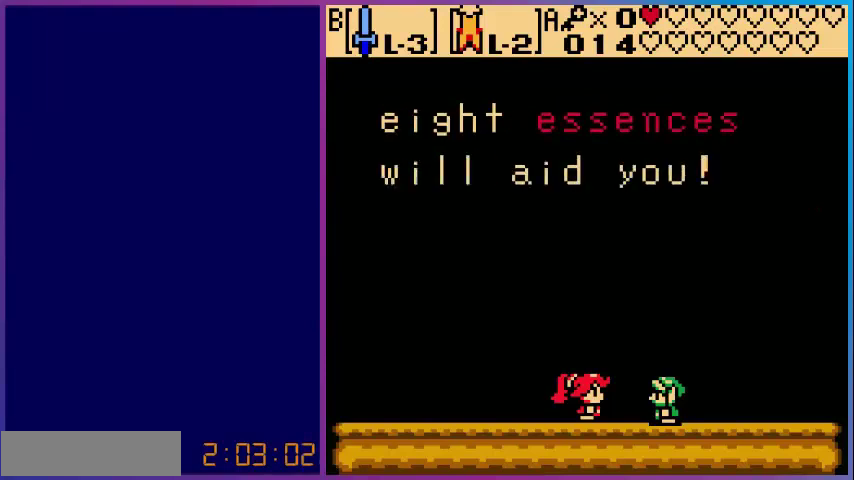
{"buttons": [], "events": [[80, "A", "down"], [280, "A", "up"]]}
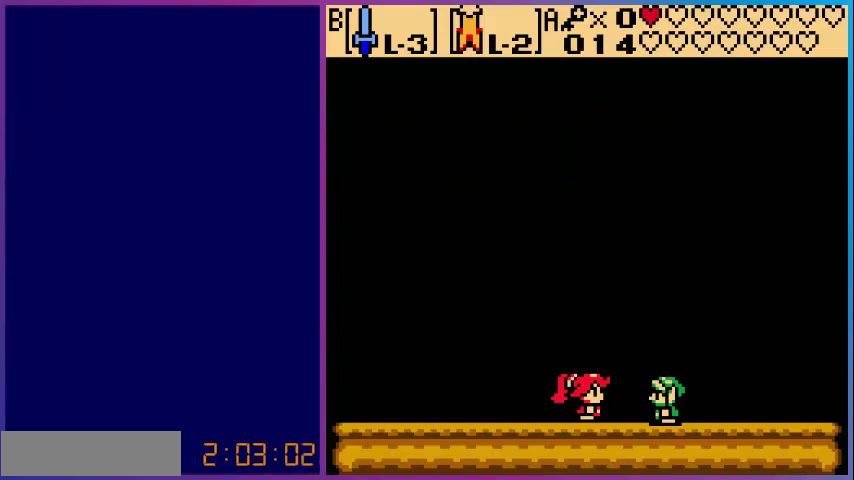
{"buttons": [], "events": []}
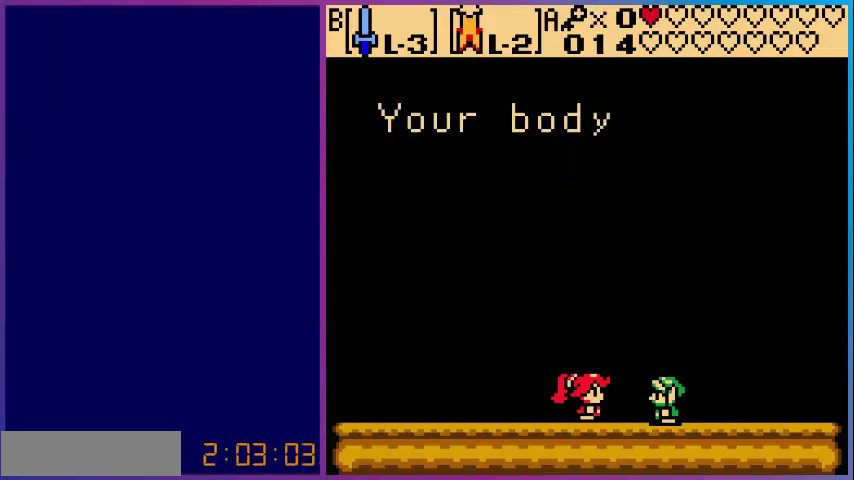
{"buttons": [], "events": []}
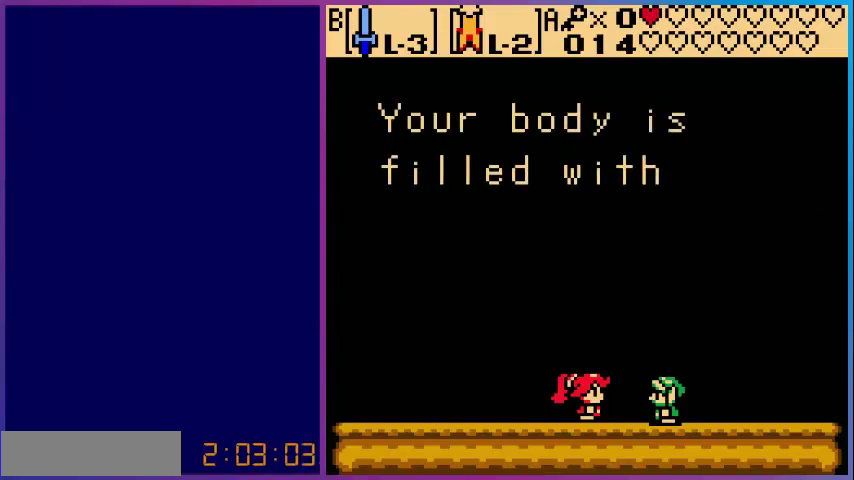
{"buttons": ["A"], "events": [[480, "A", "down"]]}
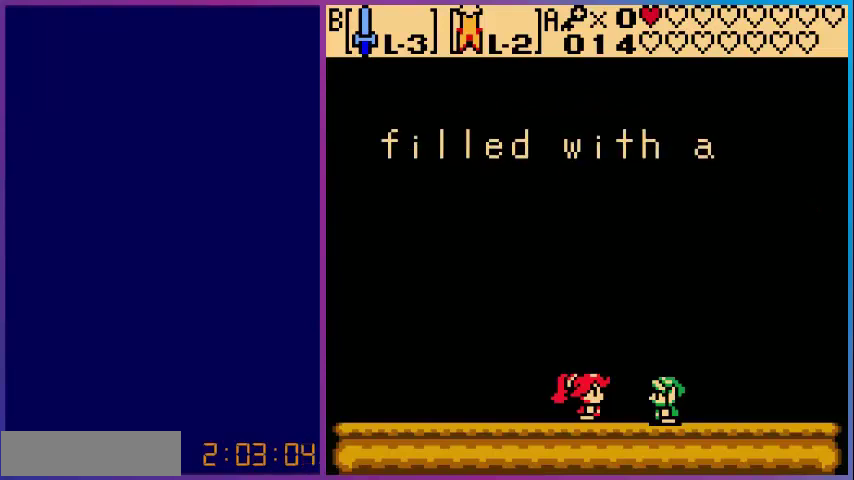
{"buttons": [], "events": [[120, "A", "up"]]}
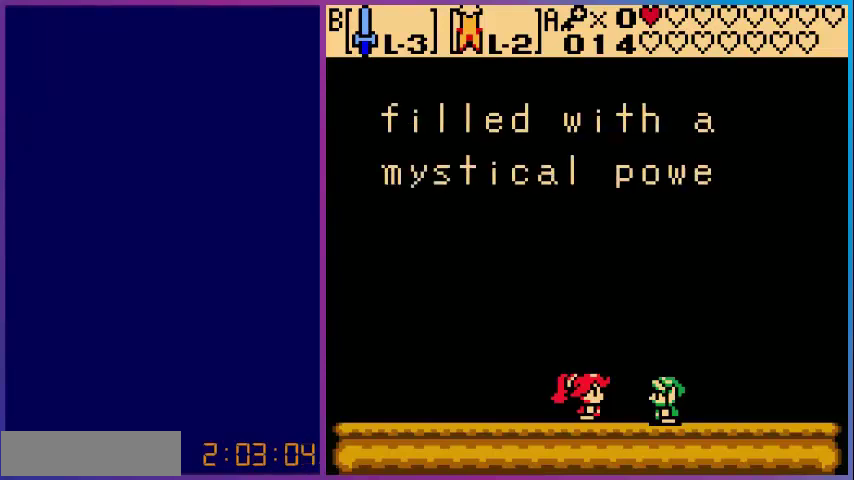
{"buttons": [], "events": []}
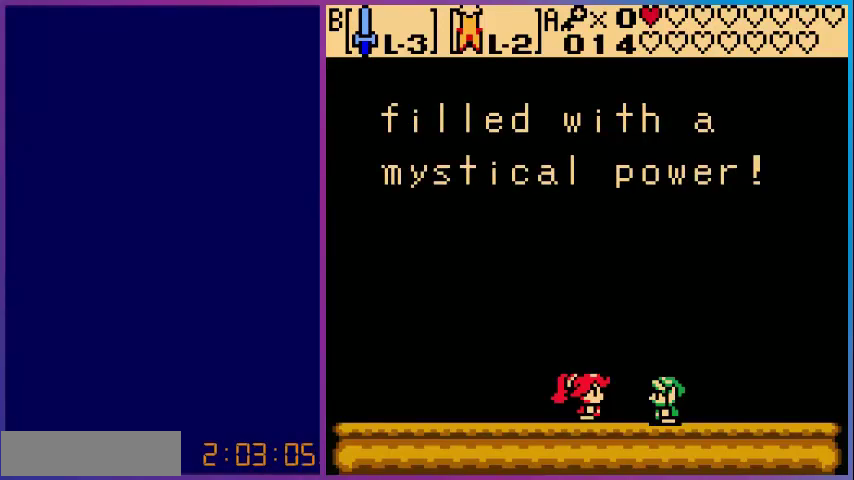
{"buttons": [], "events": [[120, "A", "down"], [280, "A", "up"]]}